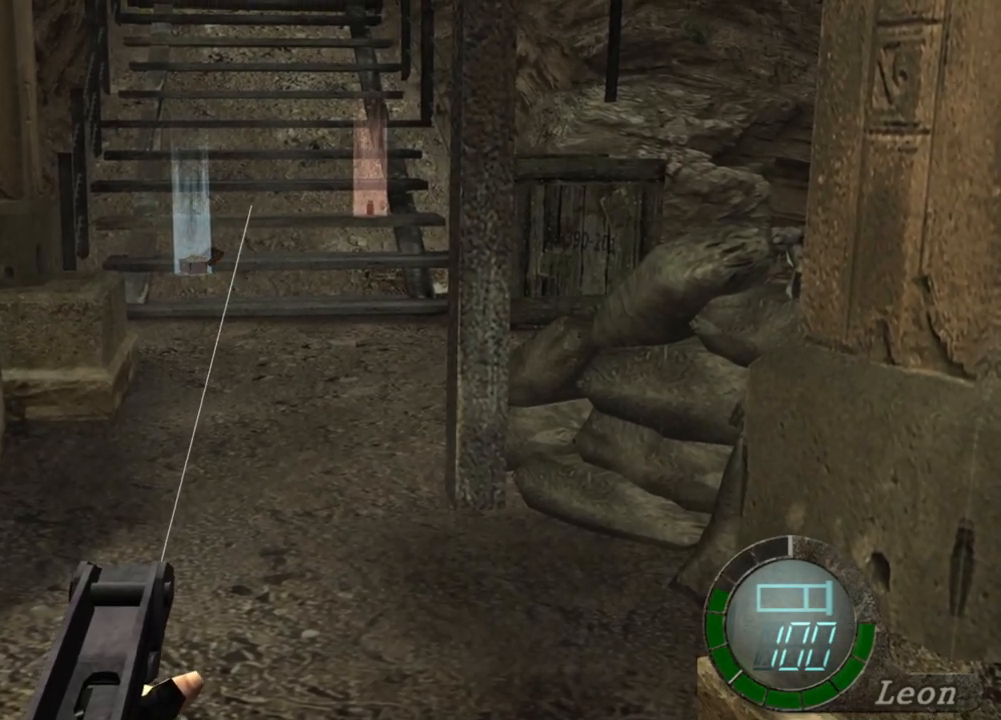
Gameplay with keyboard and mouse; each line is a JSON object with the keys and mouse buttons held at the frame after it. "events" lists presses ("down") and releases ("up") of "1", "2", "3", "4", "5", "a", "b", "c", "d", "e", "f", "g", "q", "r", "s", "shift", "space", "t", "tab", "tilde", "v", "w", "x", "z", "mouse_left", "mouse_wheel", "mouse_right", "mouse_mb4" and "mouse_mb5" between this image and that frame as [ms after this image, input, new state], when the widget could be followed in between. "mouse_left", "mouse_wheel", "mouse_right", "mouse_mb4", "mouse_mb5" = the "left", "wheel", "right", "mb4", "mb5" buttons of the "mouse" list. No other keys are recorded. "wheel" means that the mouse wheel is clicked or scrolled. Mouse movement is not recorded. Not read: alt ctrl.
{"keys": [], "mouse": ["right"], "events": []}
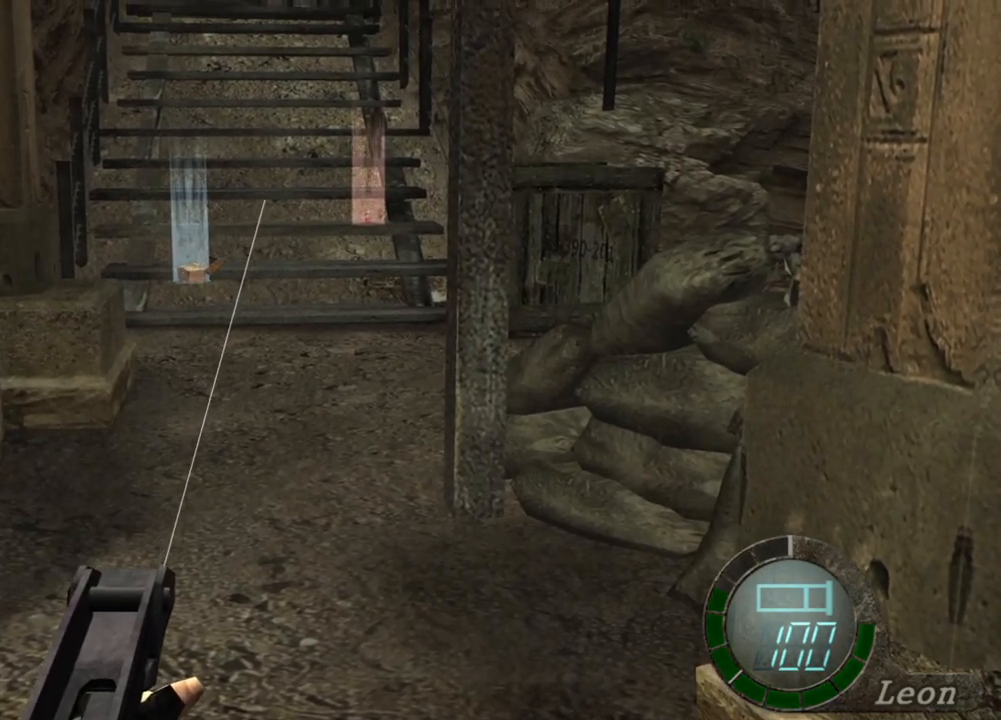
{"keys": [], "mouse": ["right"], "events": []}
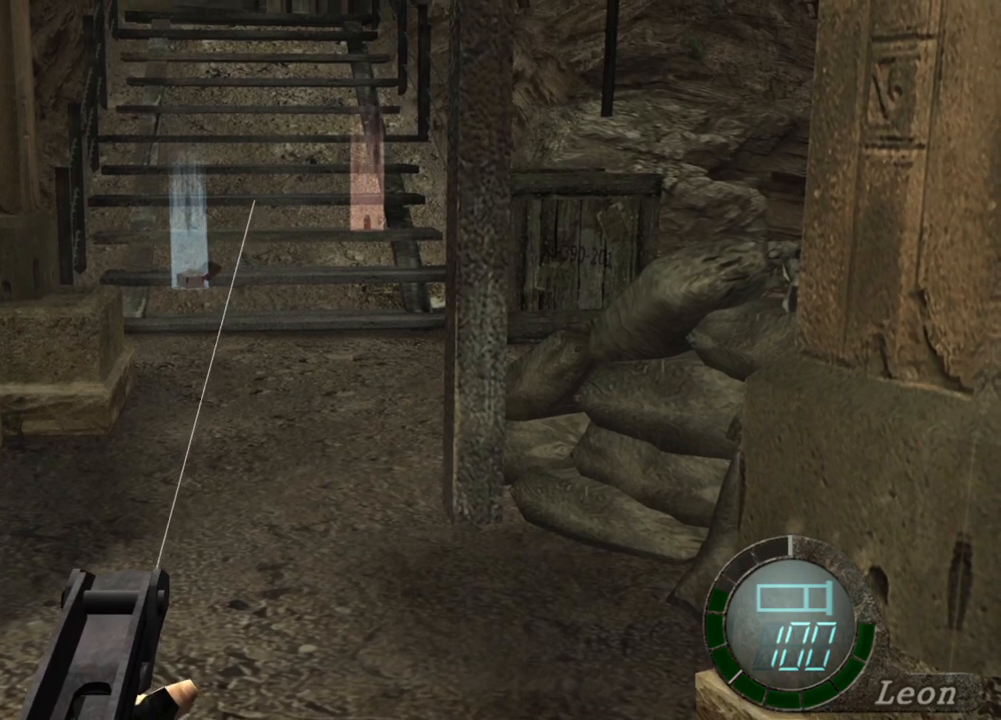
{"keys": [], "mouse": ["right"], "events": []}
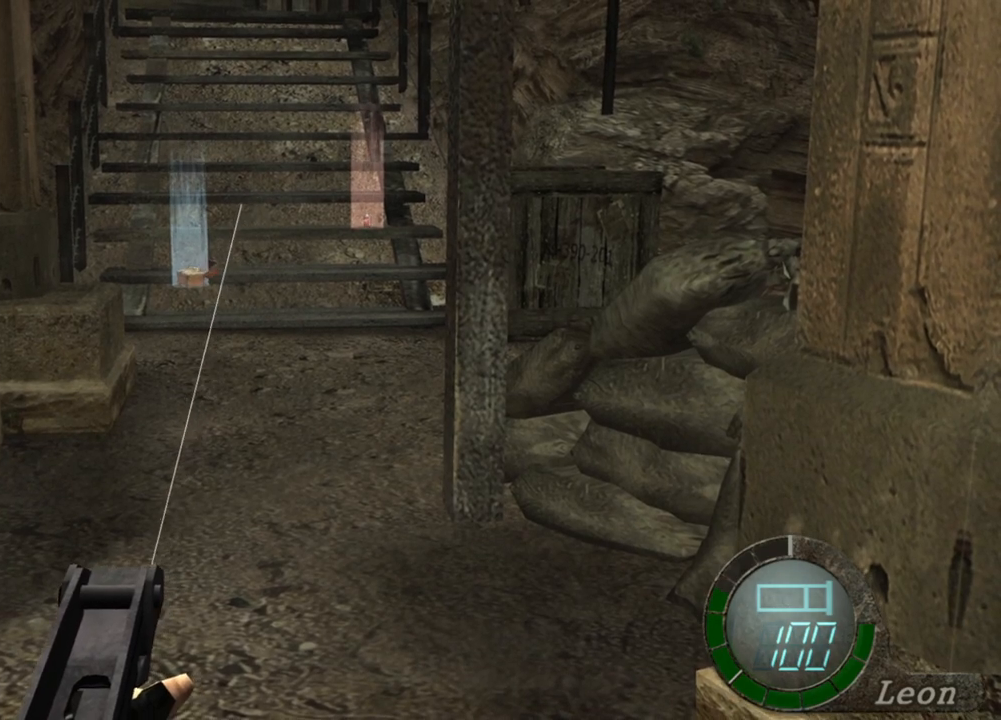
{"keys": [], "mouse": ["right"], "events": []}
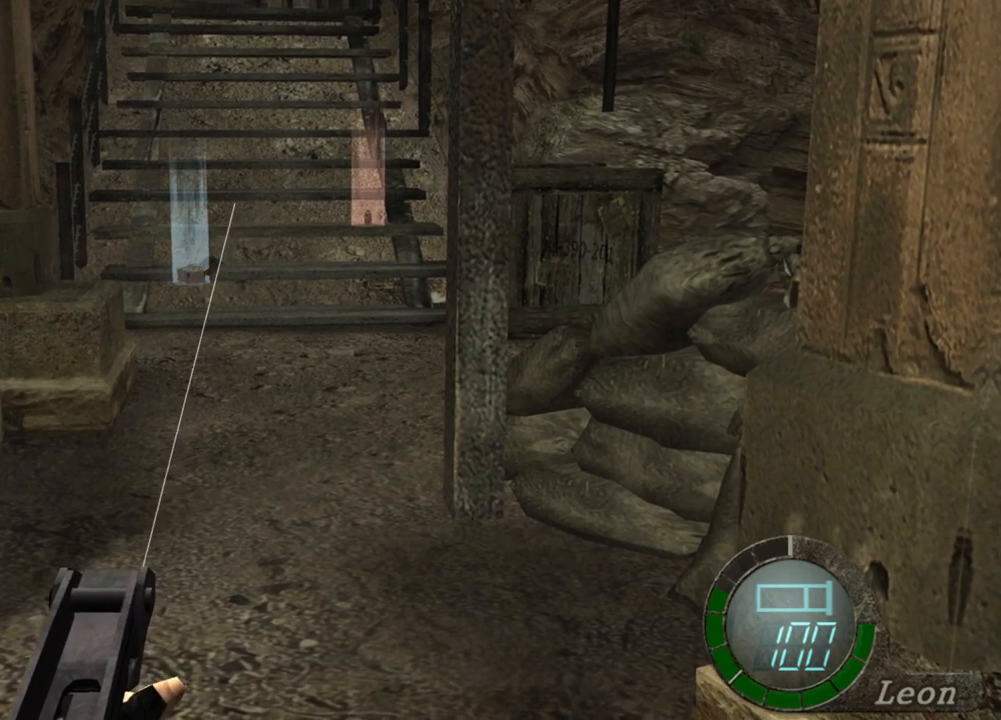
{"keys": [], "mouse": ["right"], "events": []}
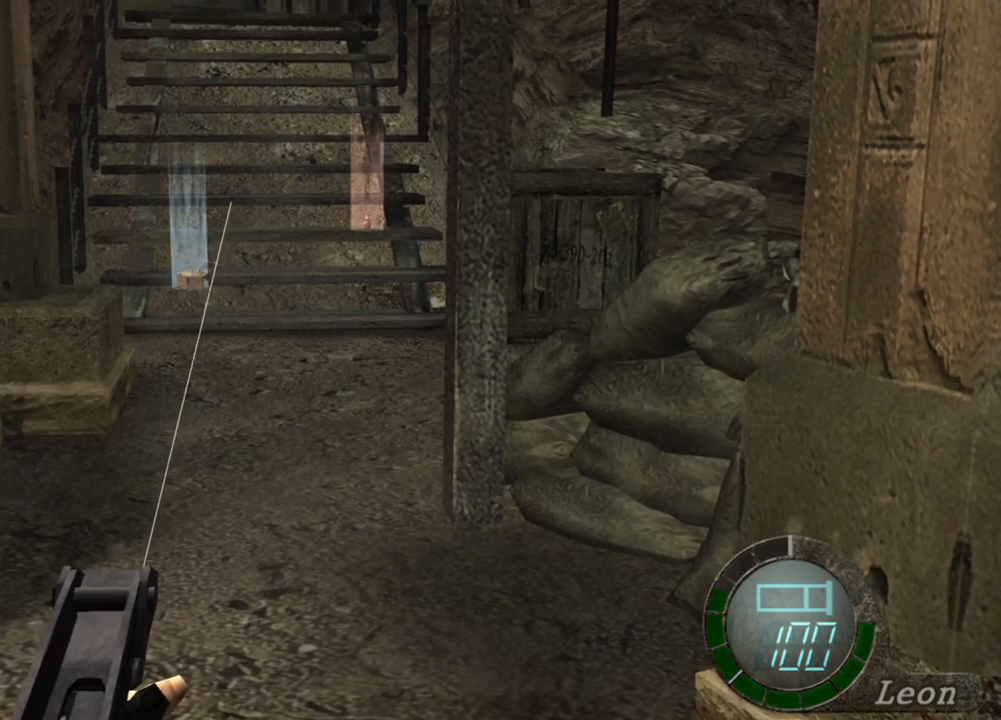
{"keys": [], "mouse": ["right"], "events": []}
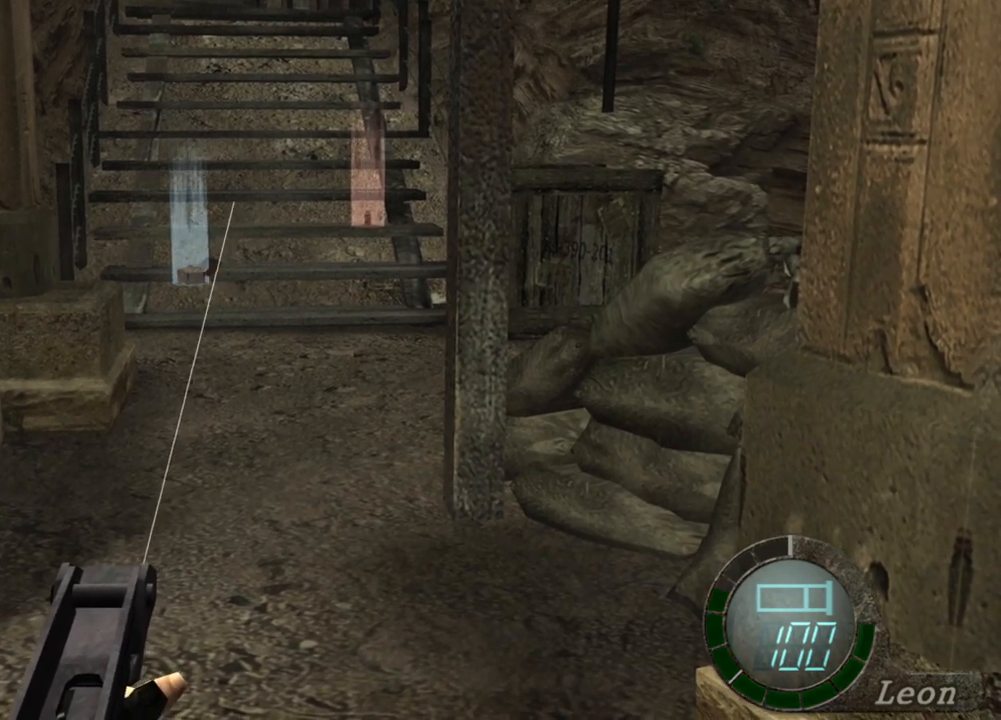
{"keys": [], "mouse": ["right"], "events": []}
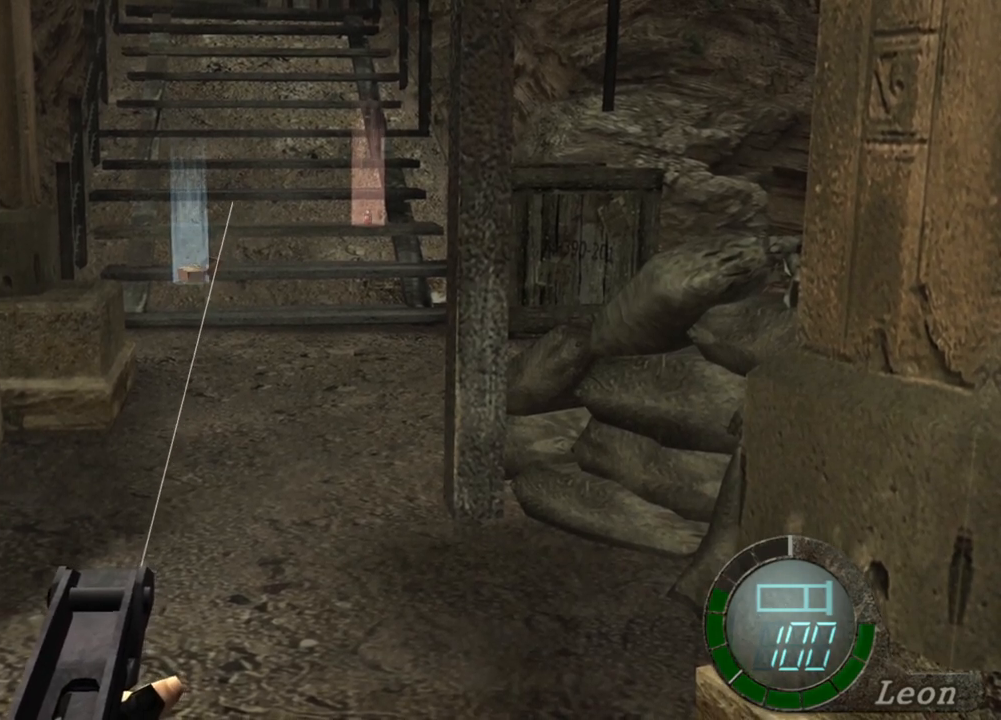
{"keys": [], "mouse": ["right"], "events": []}
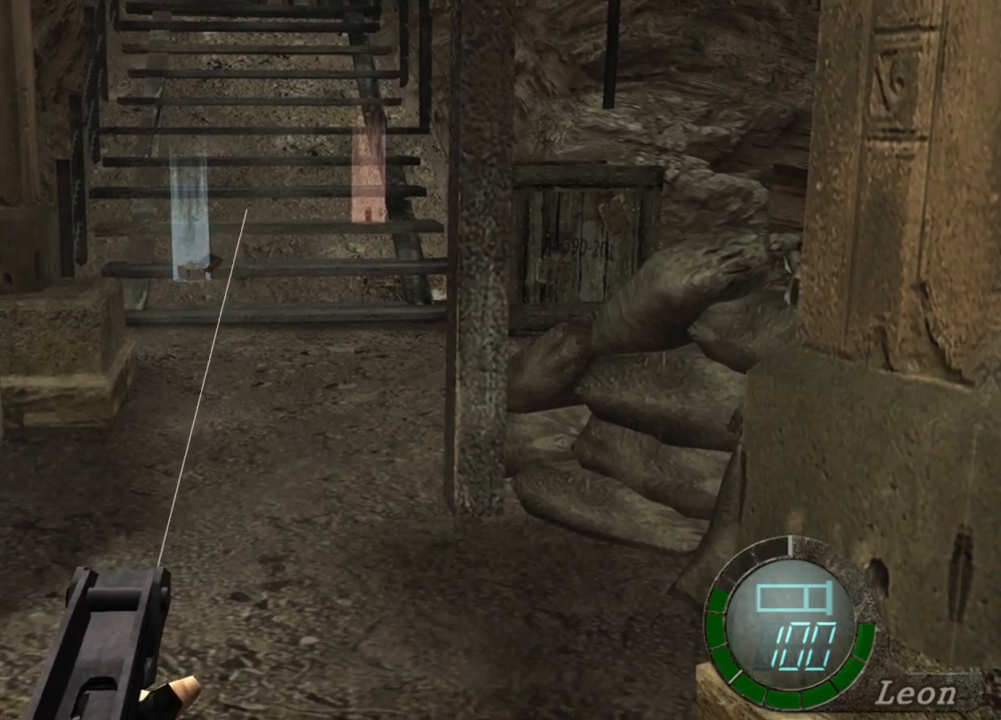
{"keys": [], "mouse": ["right"], "events": []}
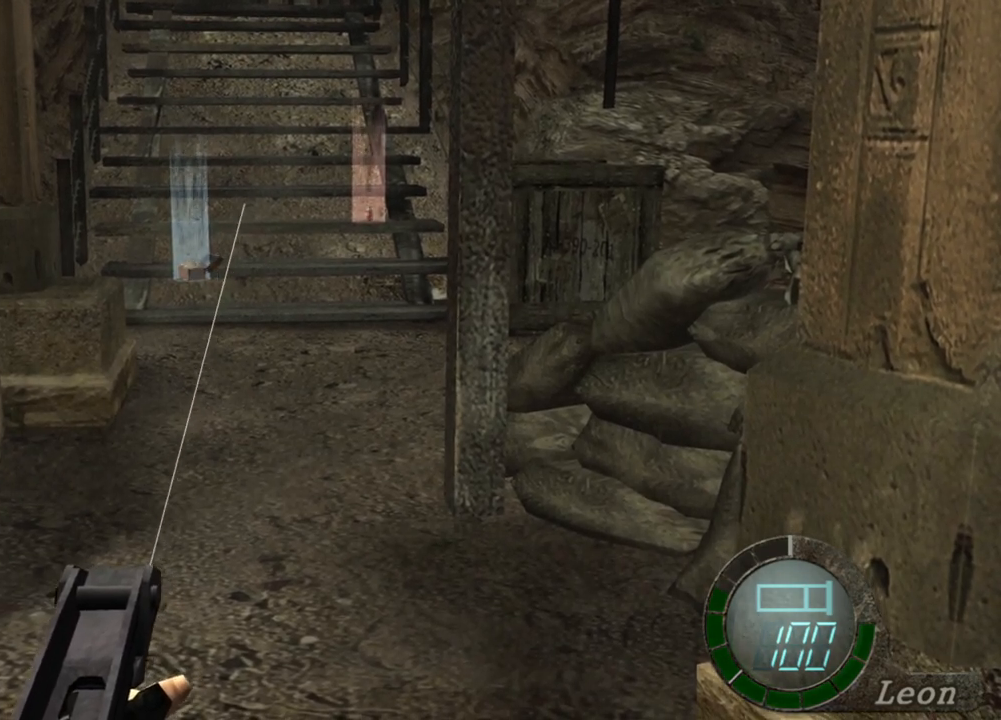
{"keys": [], "mouse": ["right"], "events": []}
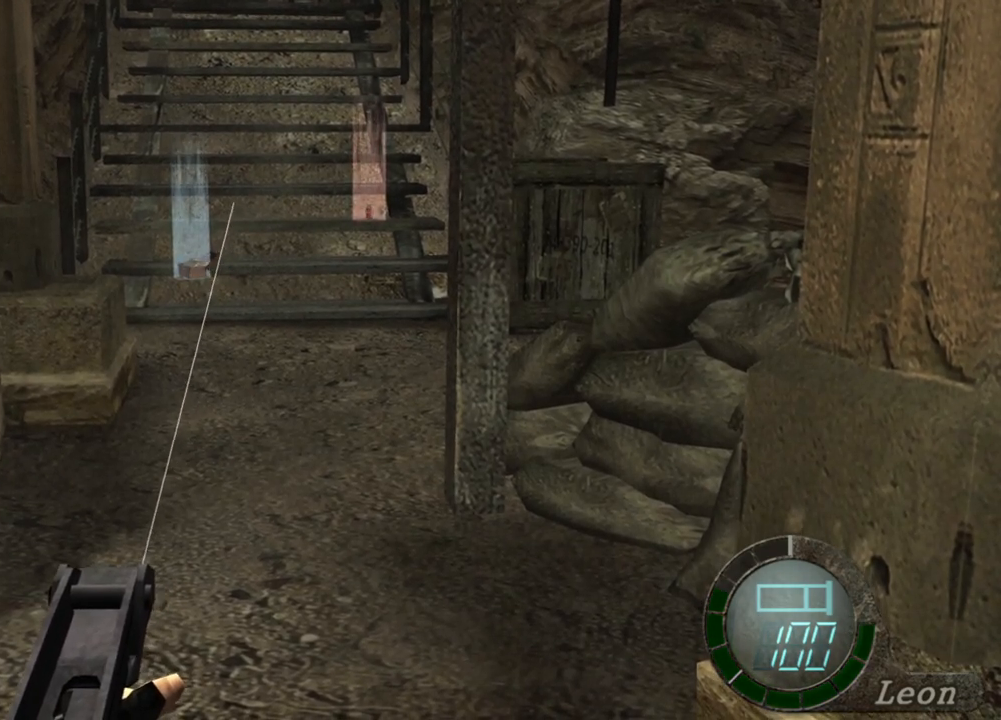
{"keys": [], "mouse": ["right"], "events": []}
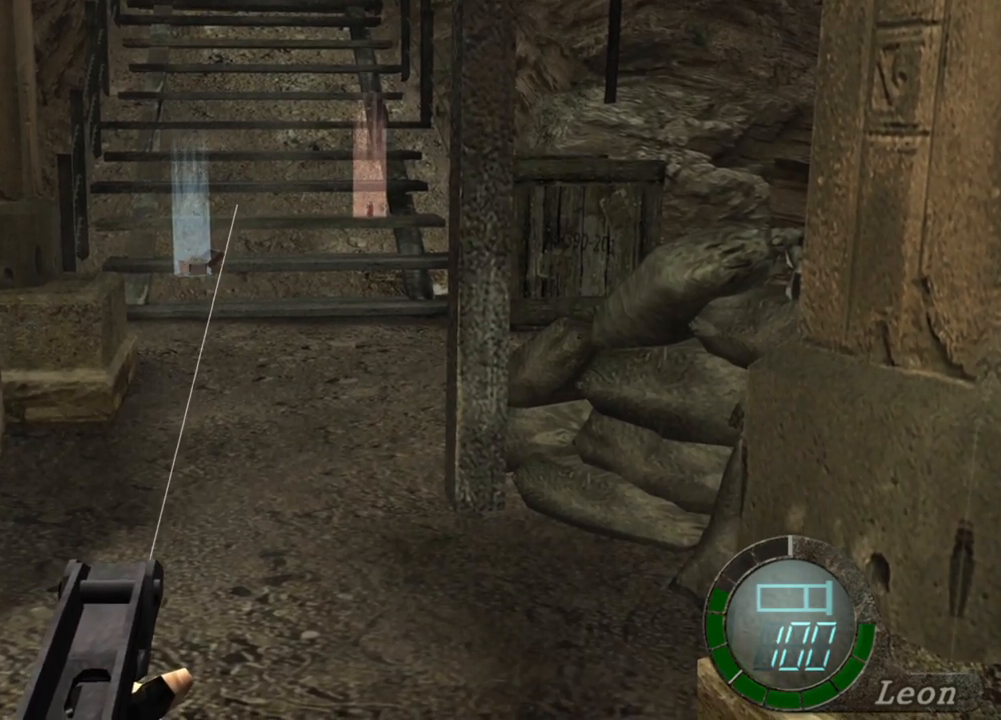
{"keys": [], "mouse": ["right"], "events": []}
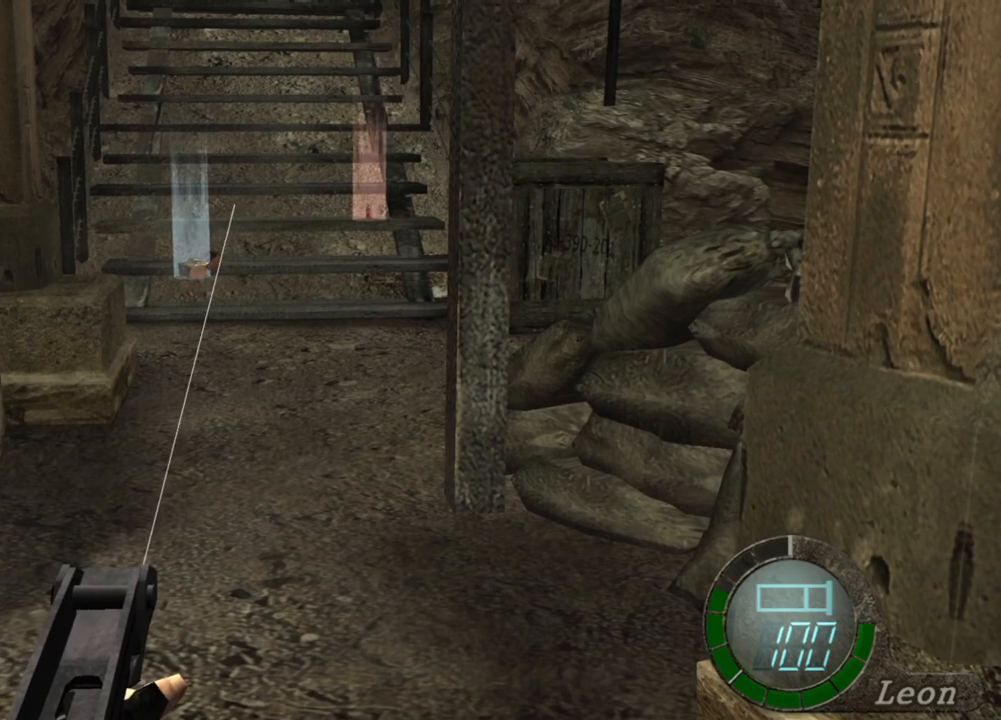
{"keys": [], "mouse": ["right"], "events": []}
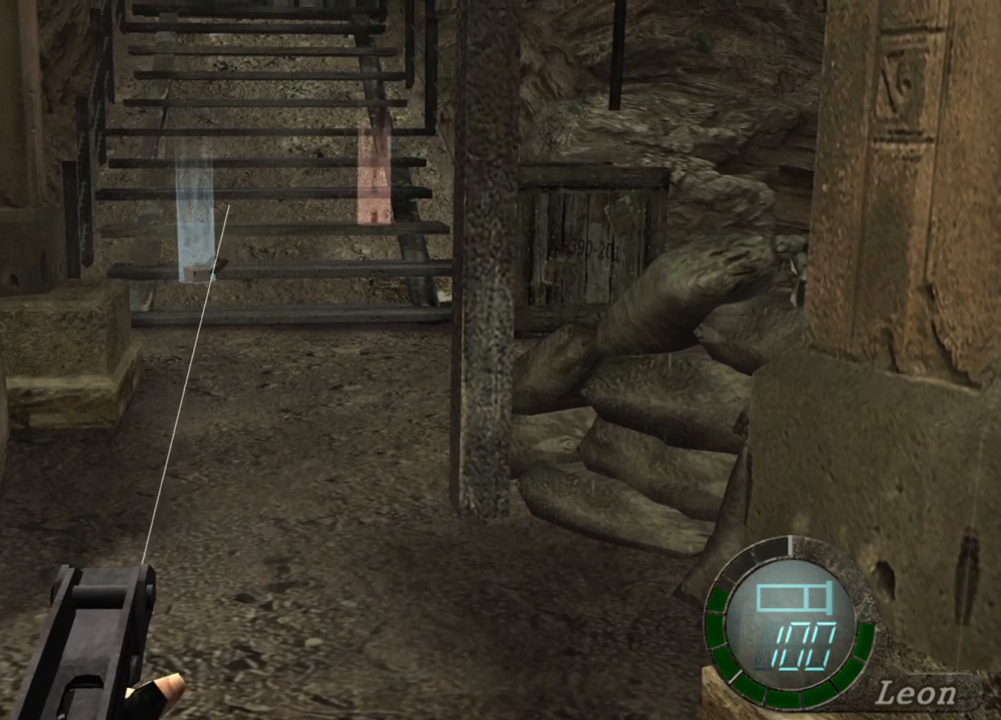
{"keys": [], "mouse": ["right"], "events": []}
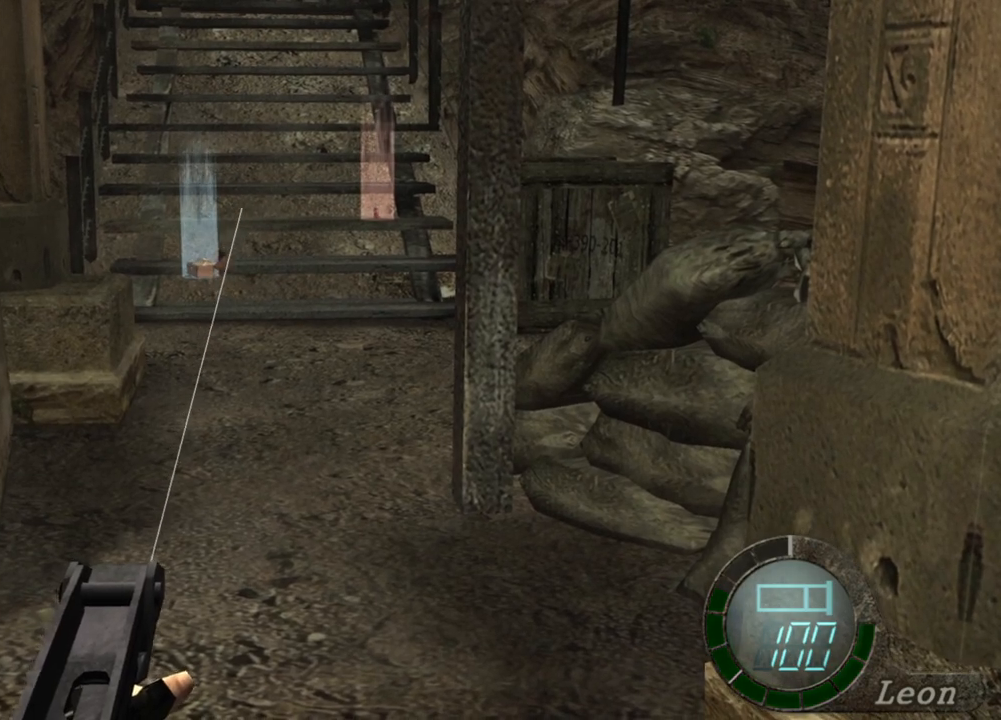
{"keys": [], "mouse": ["right"], "events": []}
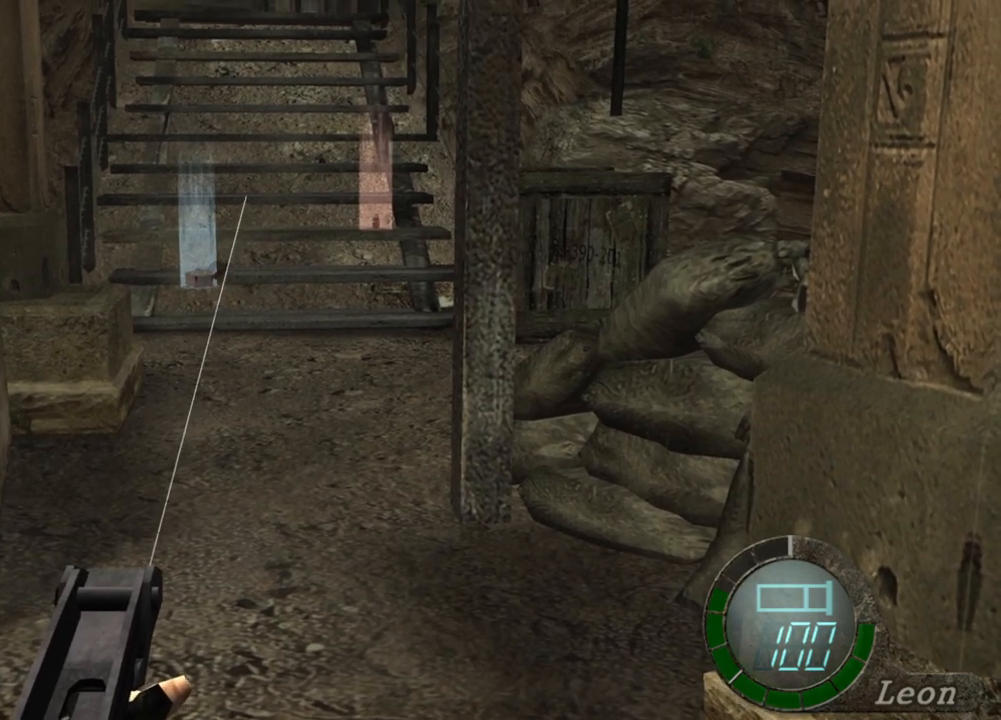
{"keys": [], "mouse": ["right"], "events": []}
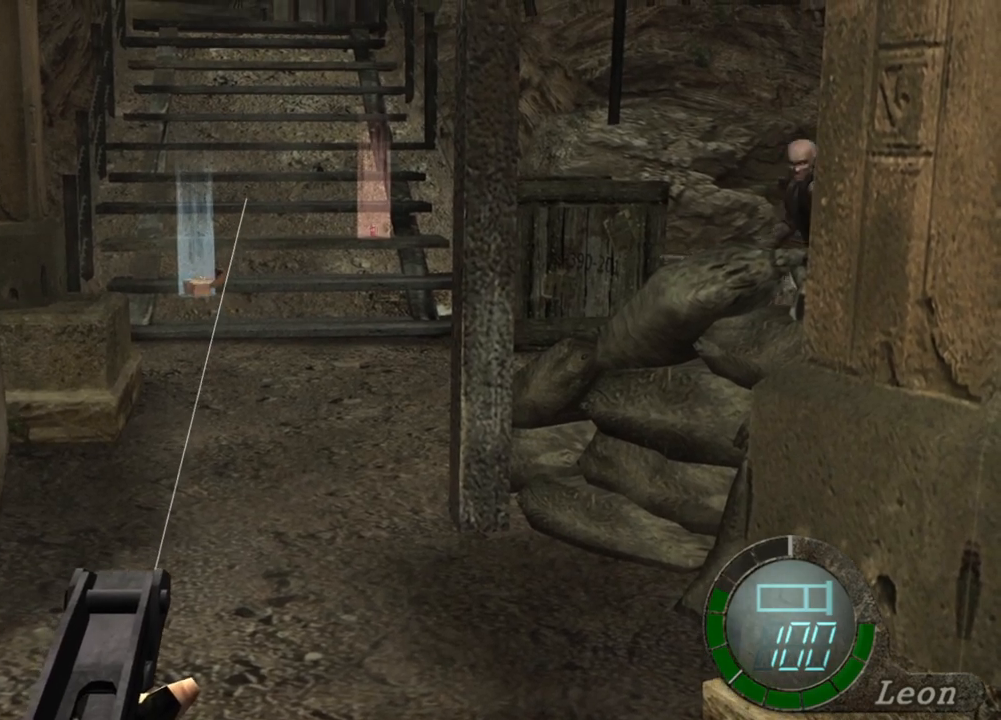
{"keys": [], "mouse": ["right"], "events": [[67, "tab", "down"], [167, "tab", "up"]]}
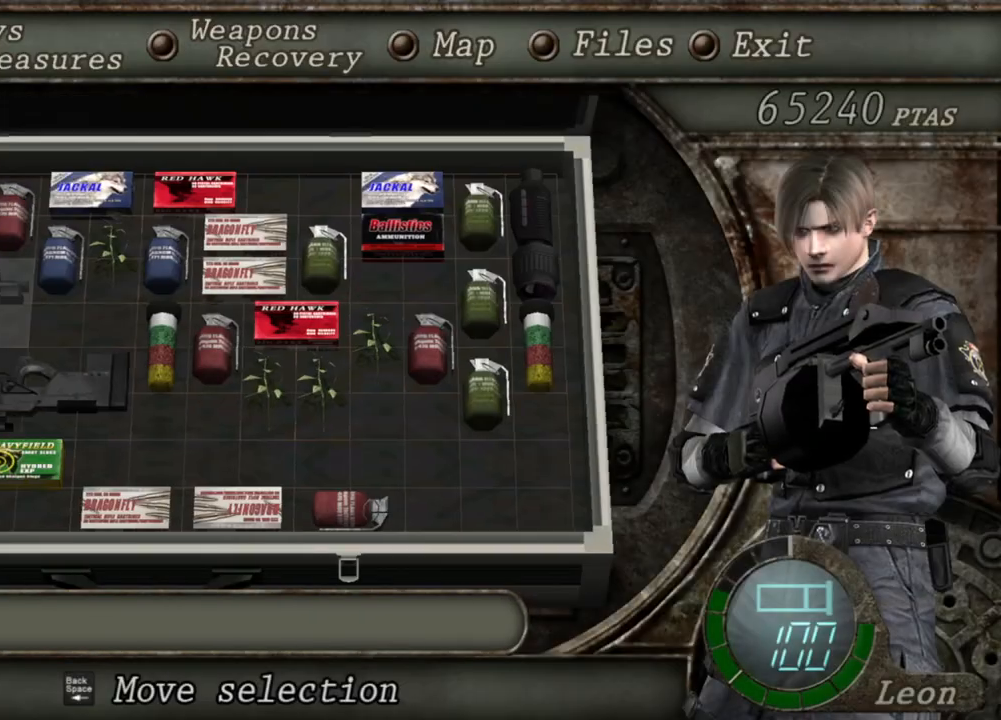
{"keys": [], "mouse": ["right"], "events": []}
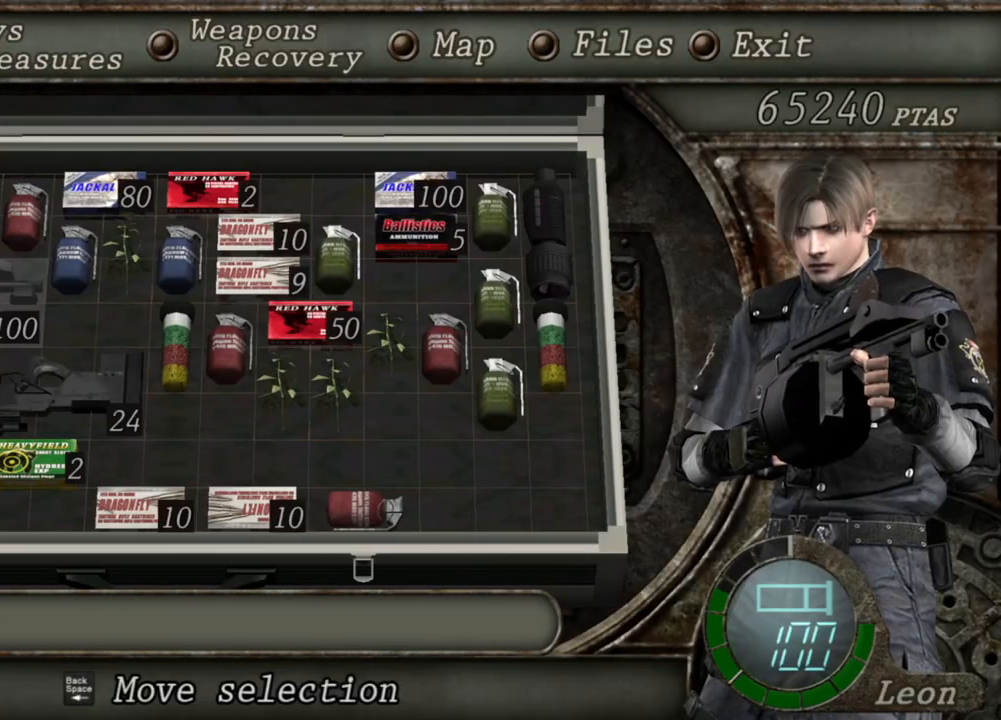
{"keys": [], "mouse": ["right"], "events": [[234, "tab", "down"], [401, "tab", "up"]]}
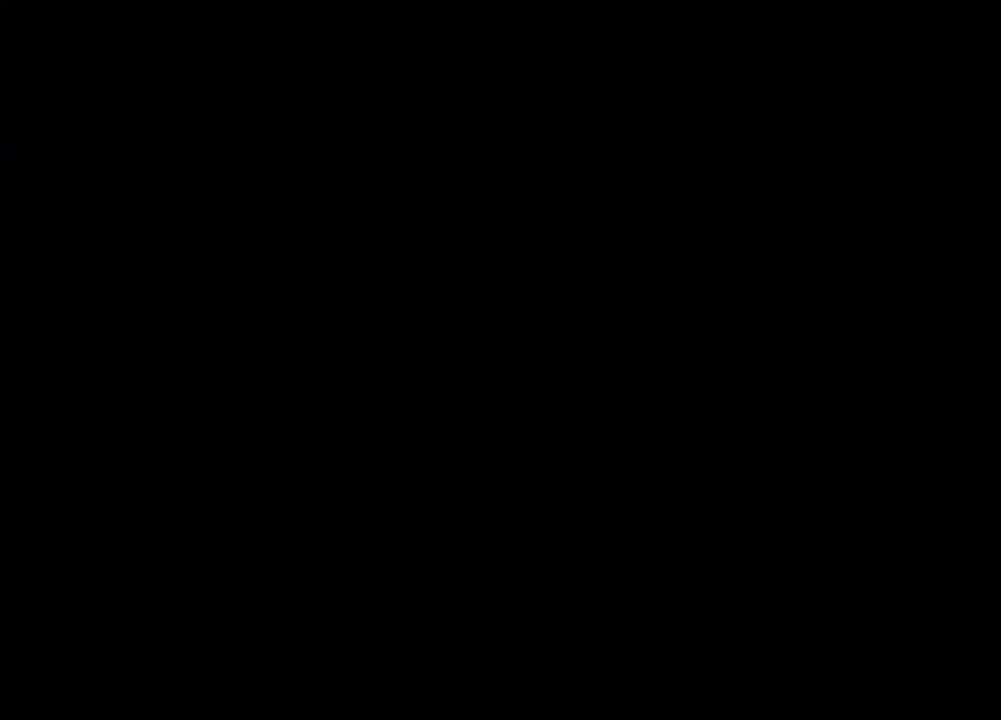
{"keys": [], "mouse": ["right"], "events": []}
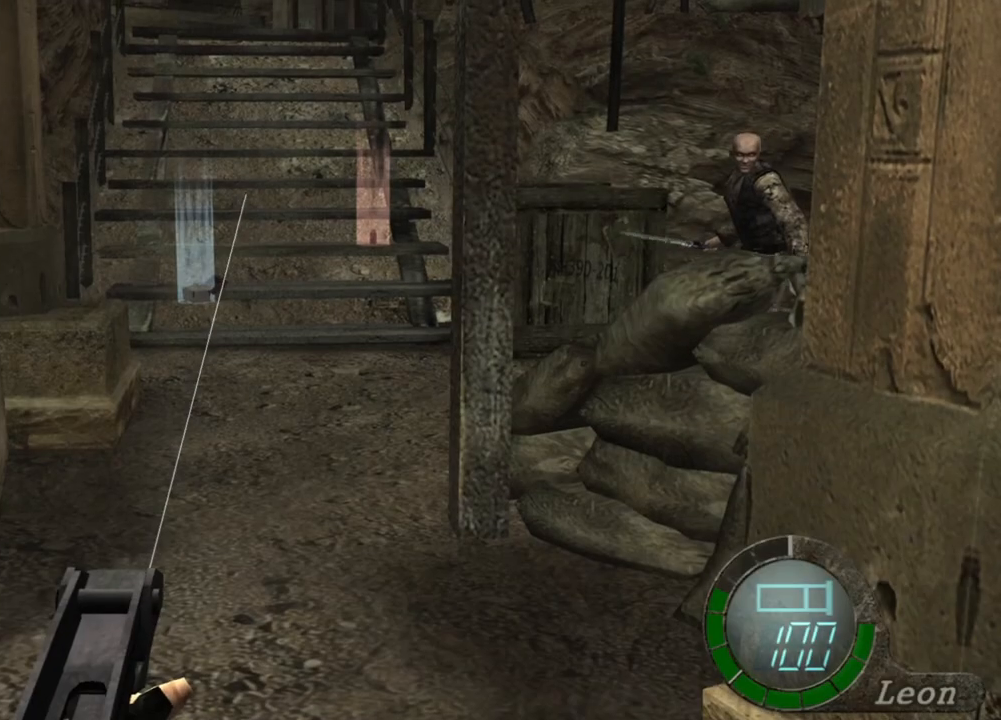
{"keys": [], "mouse": ["right"], "events": []}
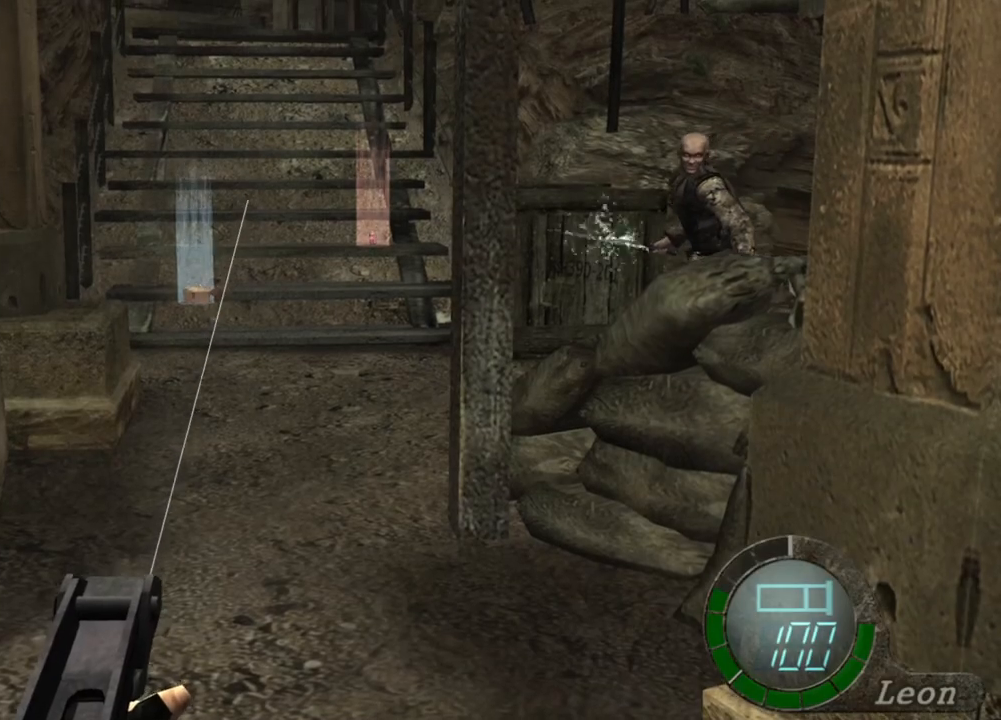
{"keys": [], "mouse": ["right"], "events": []}
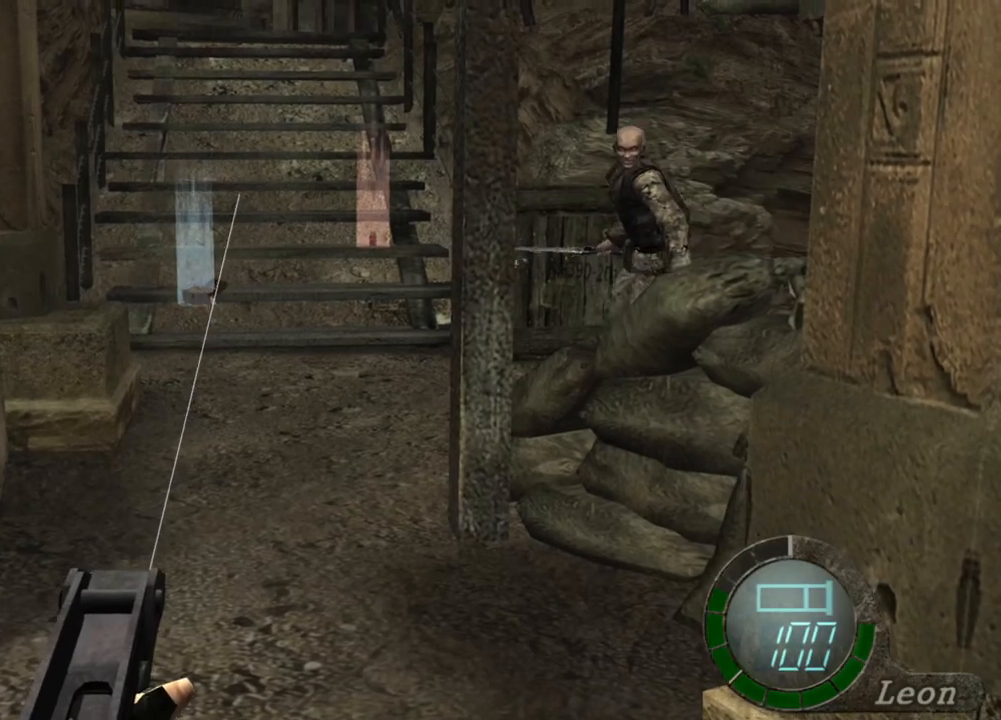
{"keys": [], "mouse": ["right"], "events": [[101, "tab", "down"], [234, "tab", "up"]]}
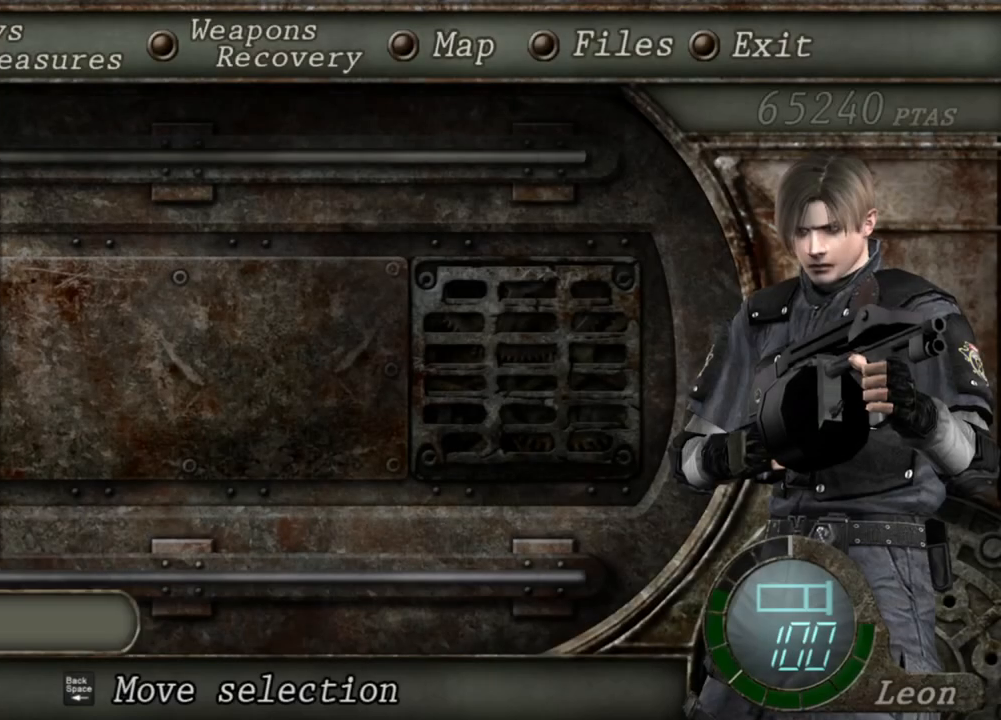
{"keys": [], "mouse": ["right"], "events": []}
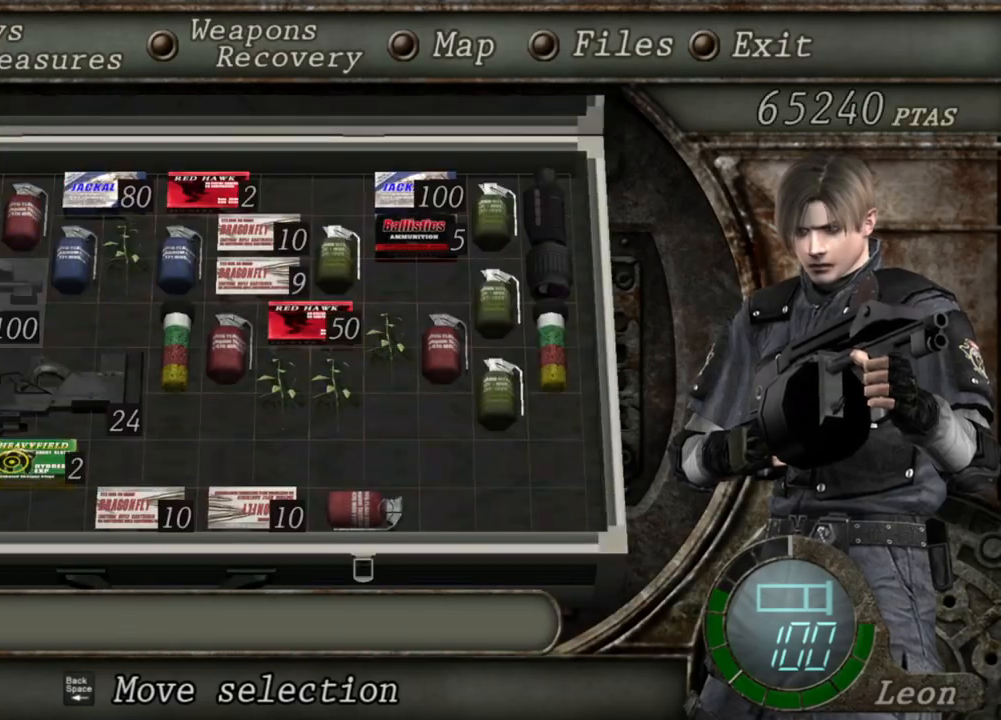
{"keys": [], "mouse": ["right"], "events": [[367, "tab", "down"], [501, "tab", "up"]]}
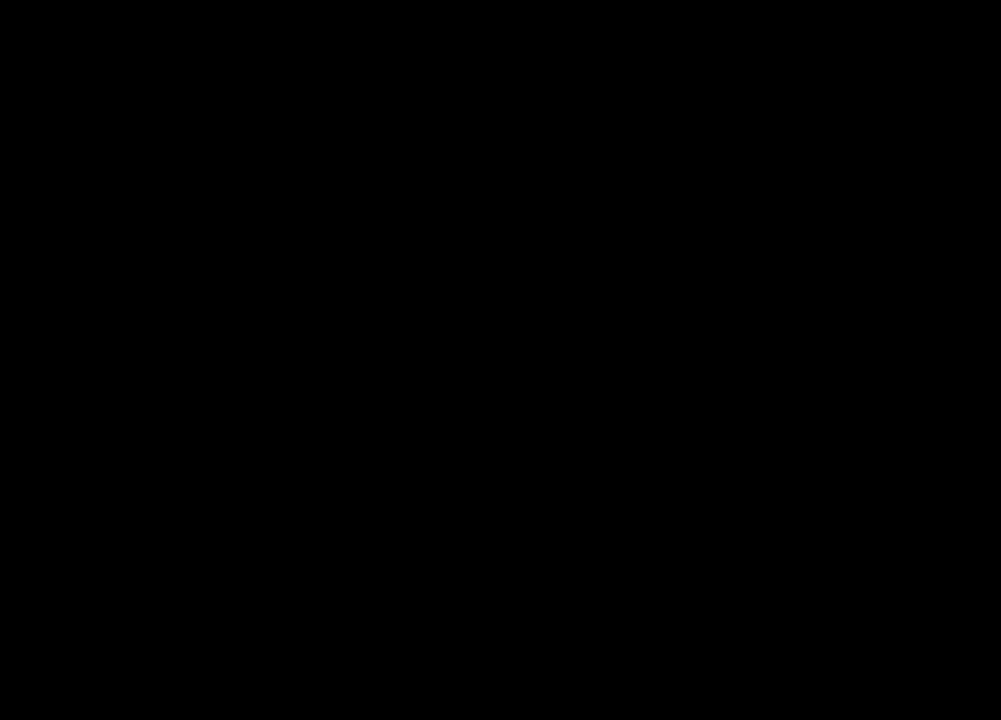
{"keys": [], "mouse": ["right"], "events": []}
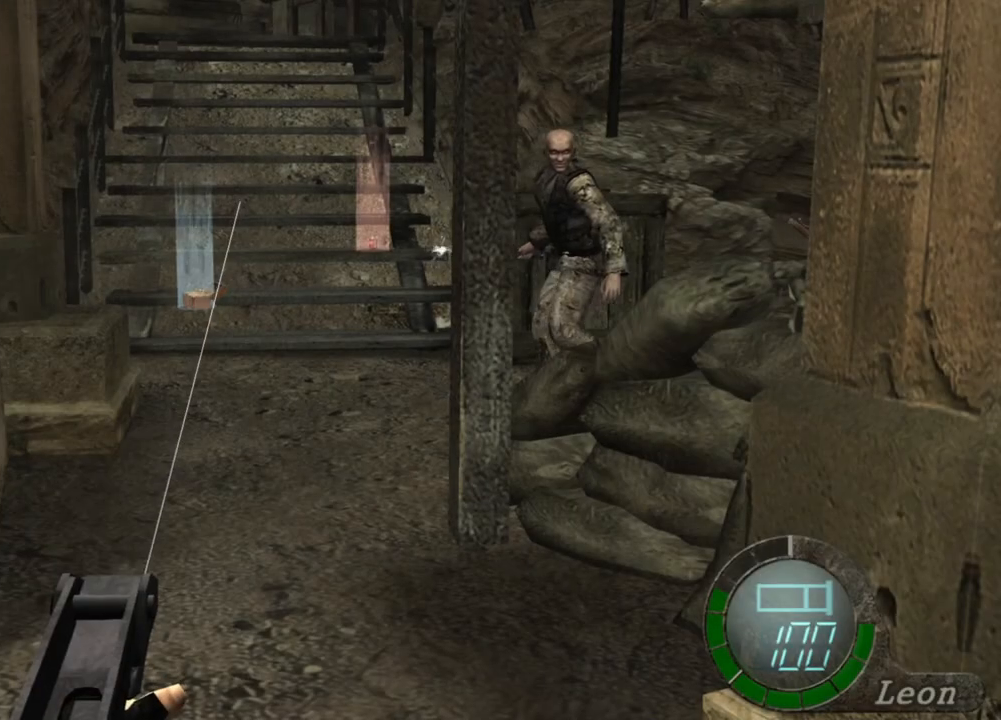
{"keys": ["tab"], "mouse": ["right"], "events": [[468, "tab", "down"]]}
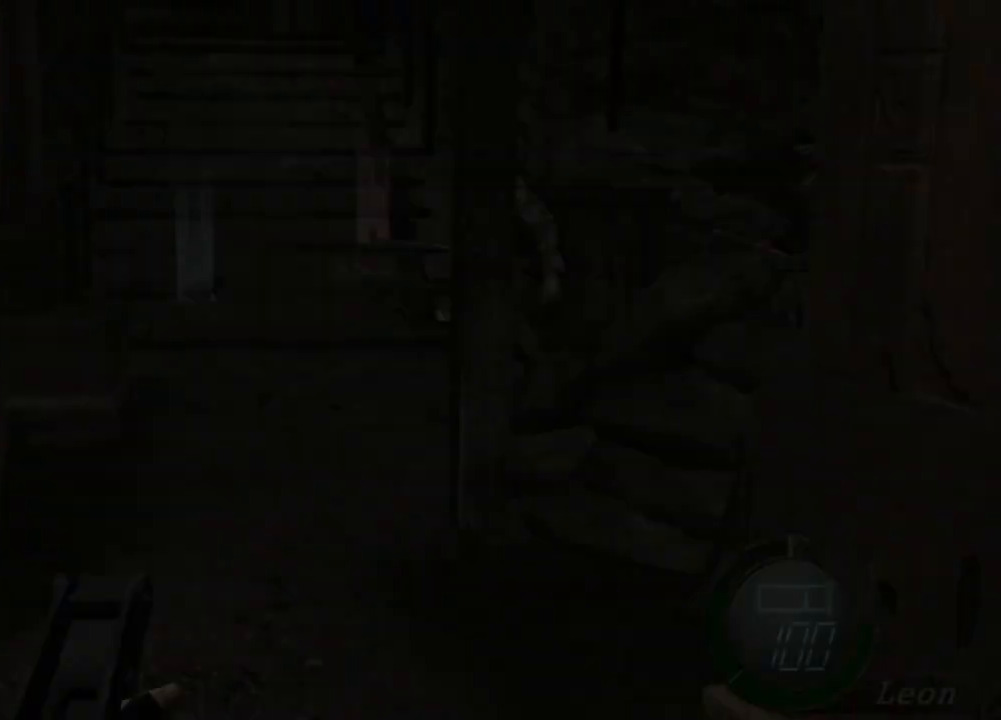
{"keys": [], "mouse": ["right"], "events": [[67, "tab", "up"]]}
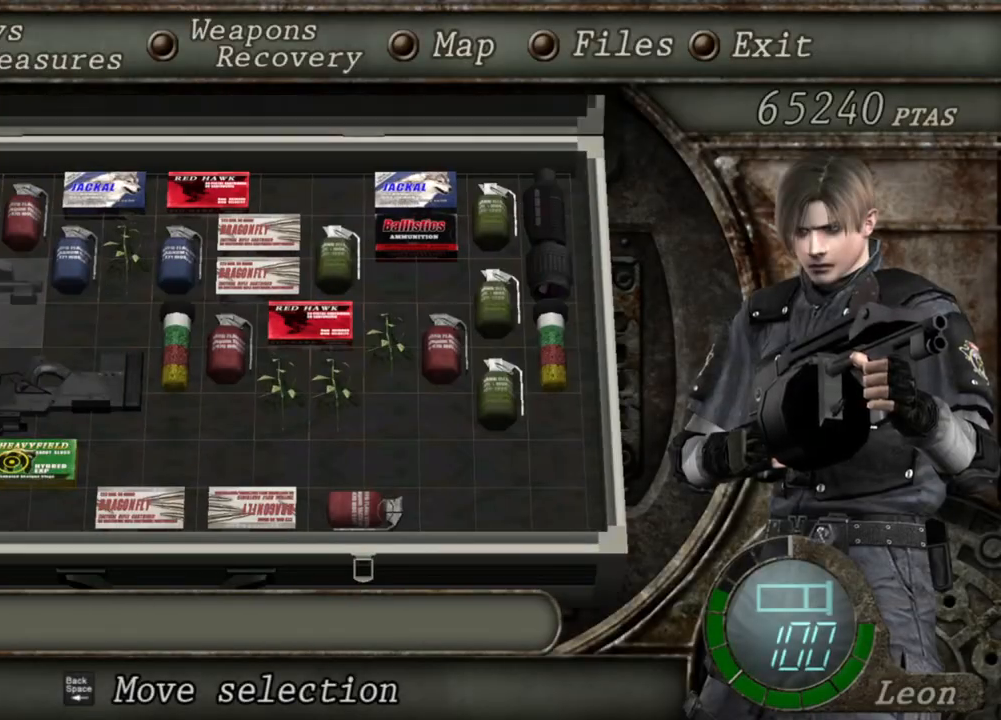
{"keys": [], "mouse": ["right"], "events": []}
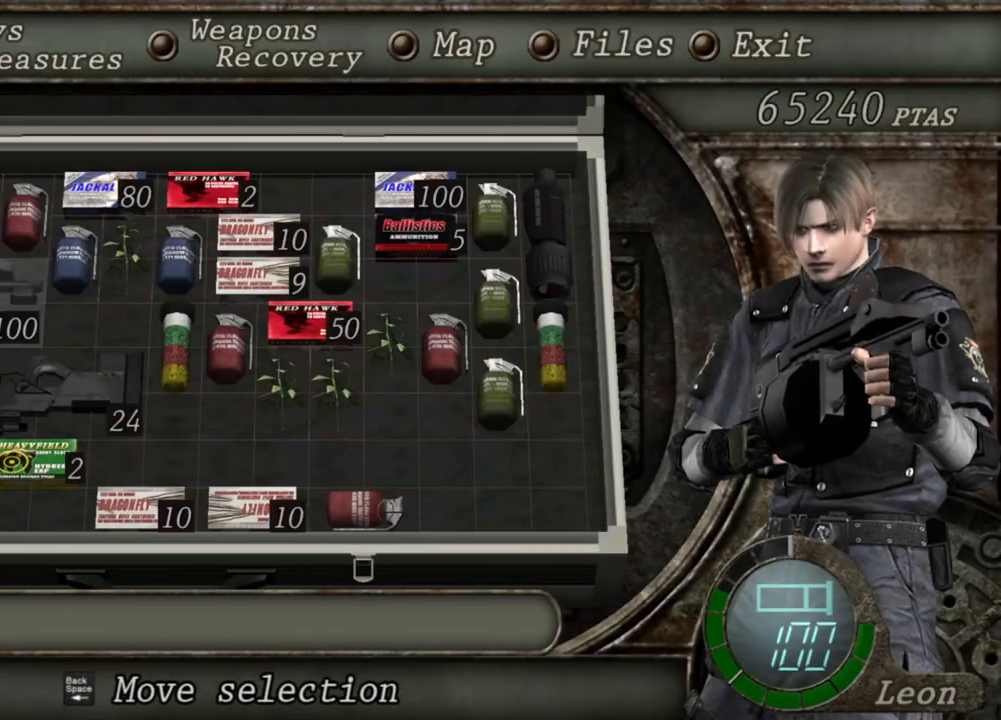
{"keys": [], "mouse": ["right"], "events": [[167, "tab", "down"], [300, "tab", "up"]]}
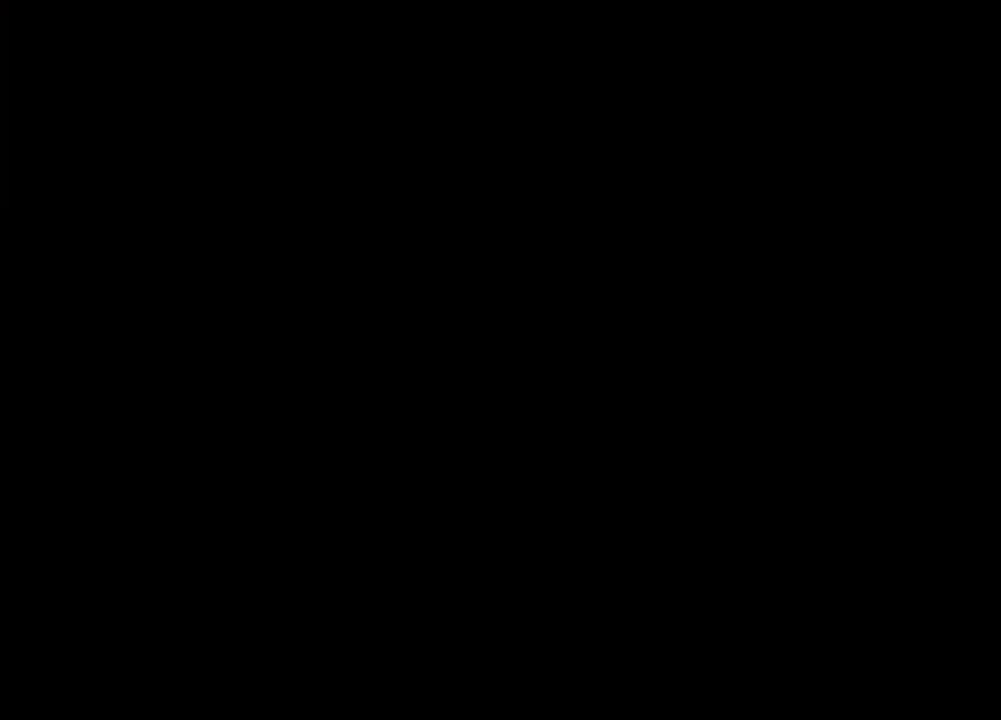
{"keys": [], "mouse": ["right"], "events": []}